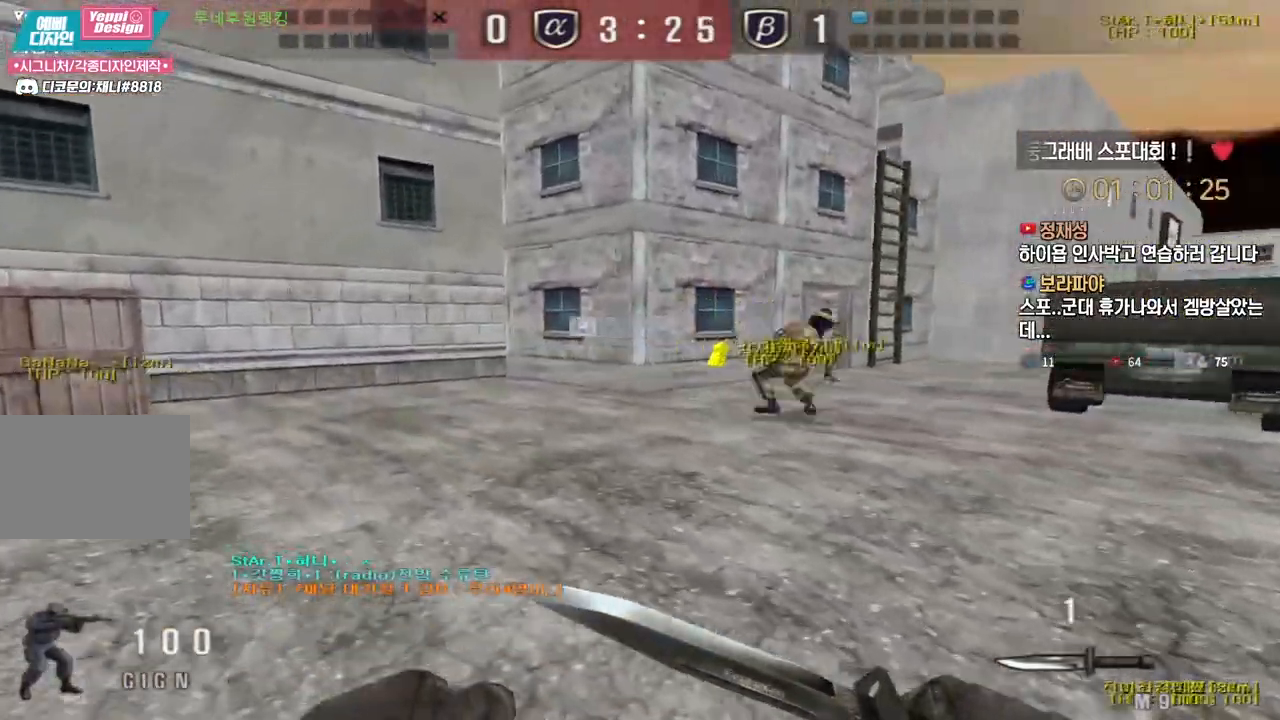
Gameplay with keyboard; each line is a JSON object with the keys held at the frame after it. "events" lists presses ("down") and releases ("up") of "a", "ctrl", "d", "e", "f", "q", "r", "s", "shift", "space", "tab" and "w" between this image and that frame as [ms after this image, input, new state], when the widget could be followed in between. No other keys are recorded. Mouse input is not recorded.
{"keys": ["a", "w"], "events": []}
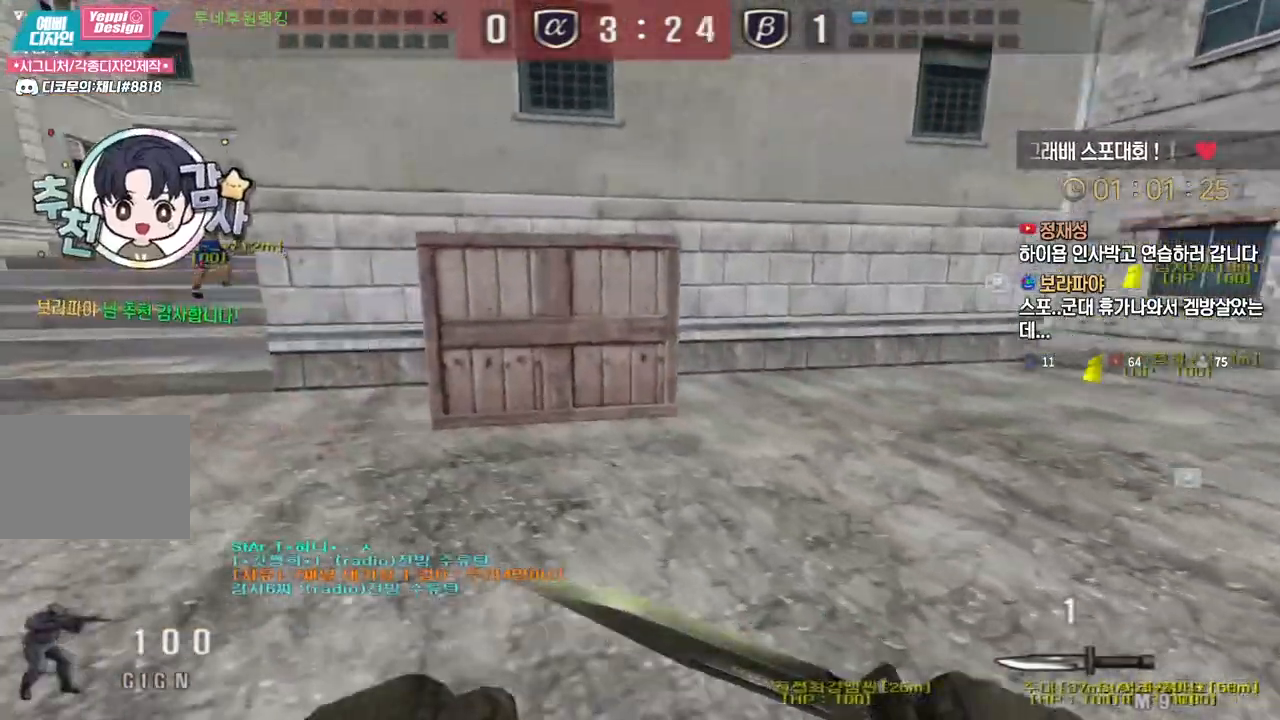
{"keys": ["a", "w"], "events": []}
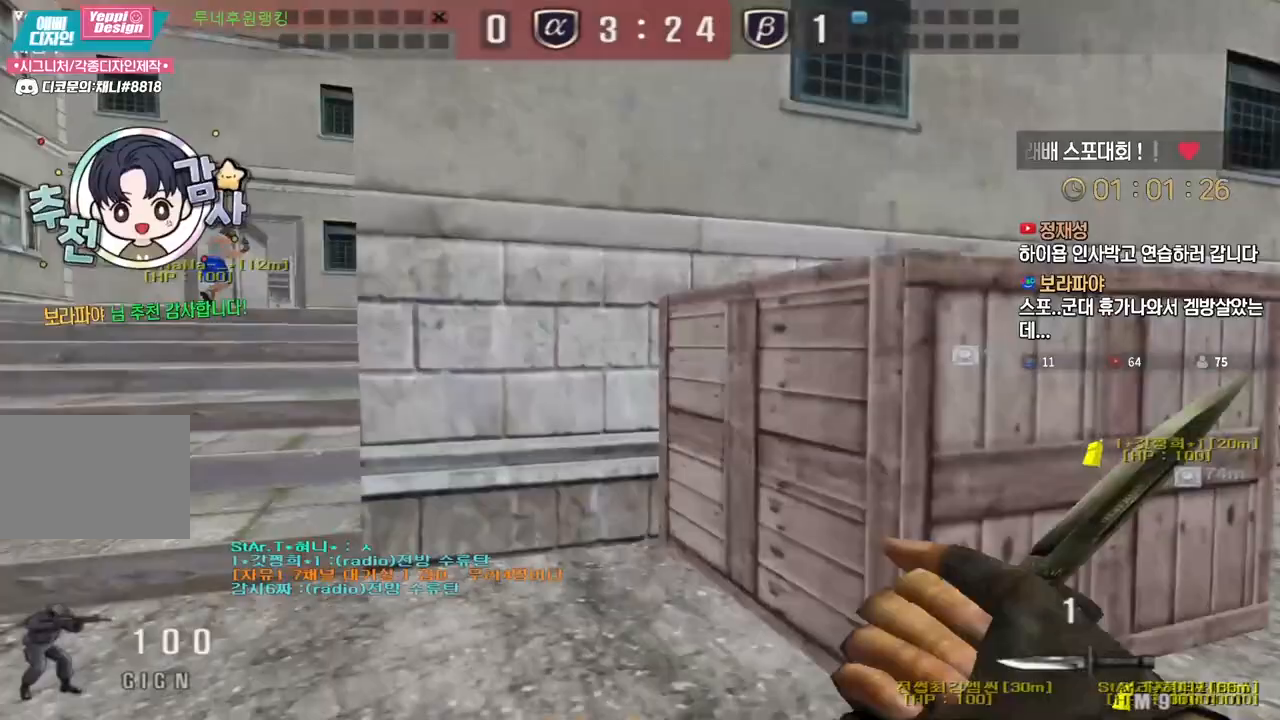
{"keys": ["a", "w"], "events": [[283, "ctrl", "down"], [300, "a", "up"], [300, "space", "down"], [300, "w", "up"], [350, "ctrl", "up"], [350, "space", "up"], [383, "a", "down"], [383, "w", "down"]]}
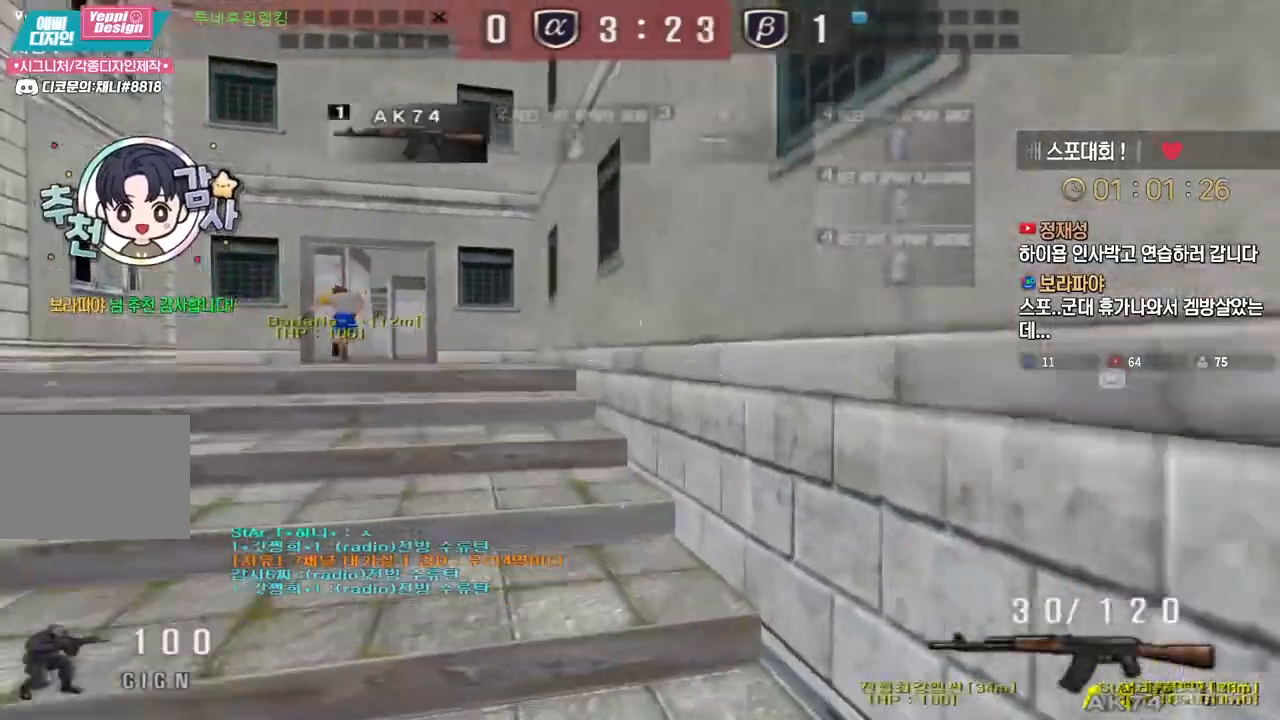
{"keys": ["a", "w"], "events": []}
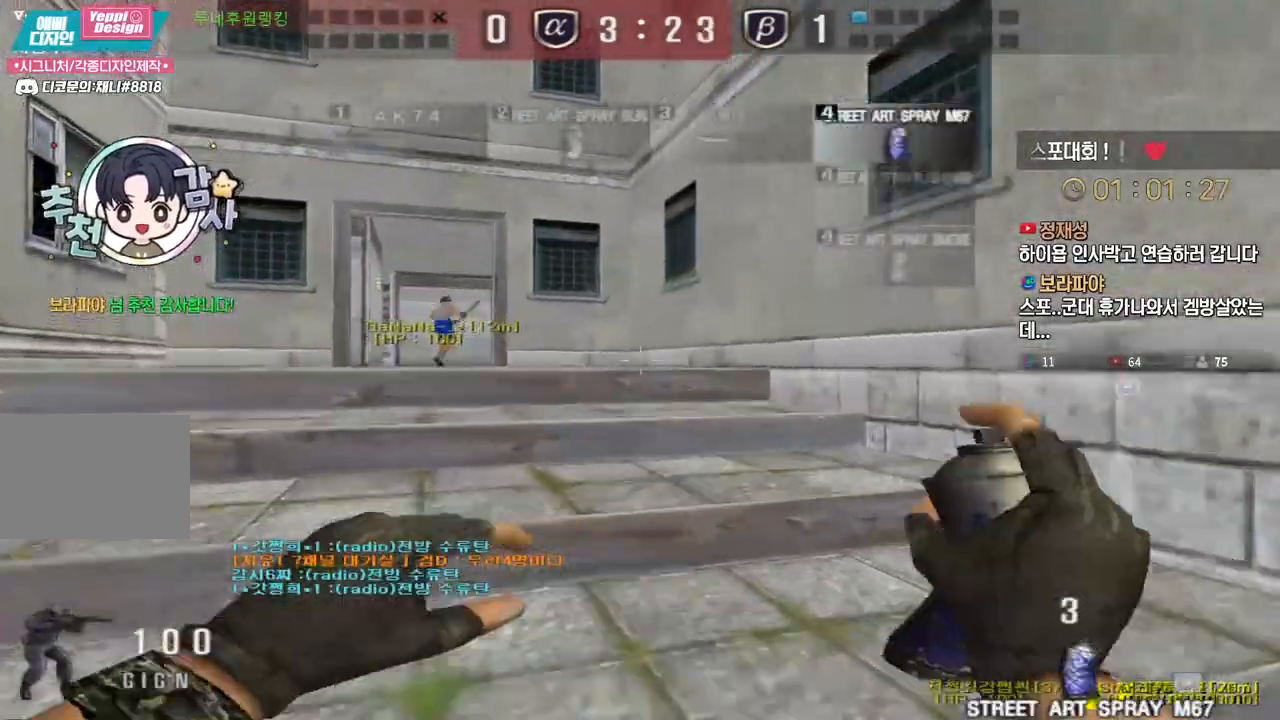
{"keys": ["ctrl"], "events": [[50, "ctrl", "down"], [50, "w", "up"], [67, "a", "up"], [133, "ctrl", "up"], [133, "w", "down"], [150, "a", "down"], [450, "ctrl", "down"], [467, "a", "up"], [467, "w", "up"]]}
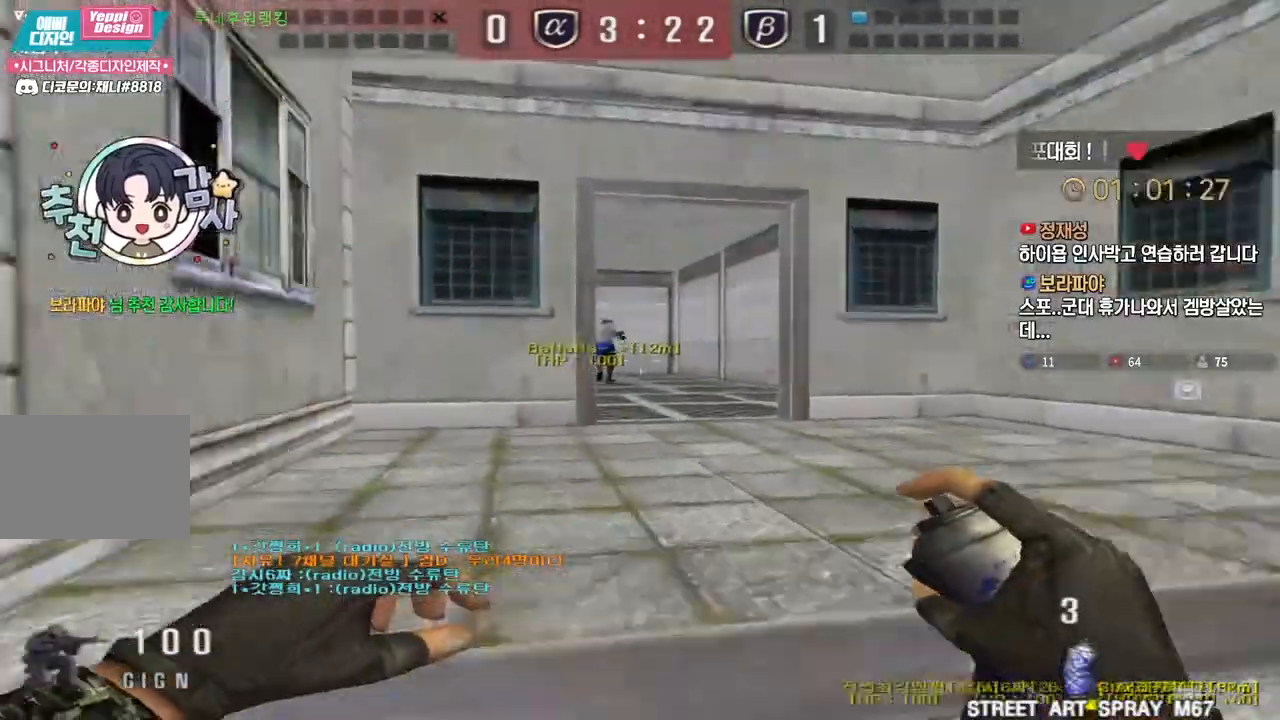
{"keys": ["d", "w"], "events": [[17, "ctrl", "up"], [50, "w", "down"], [67, "d", "down"], [317, "d", "up"], [333, "ctrl", "down"], [333, "w", "up"], [400, "ctrl", "up"], [433, "d", "down"], [433, "w", "down"]]}
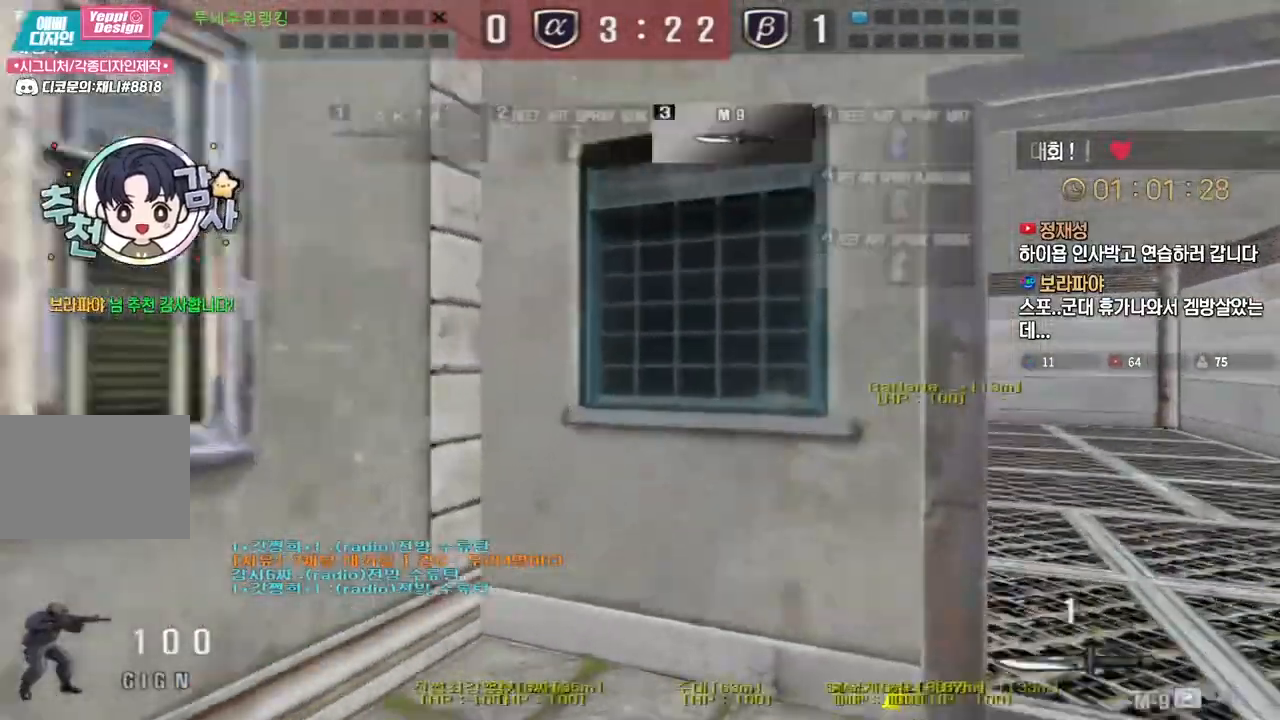
{"keys": ["w"], "events": [[150, "d", "up"], [183, "ctrl", "down"], [183, "w", "up"], [250, "ctrl", "up"], [283, "d", "down"], [283, "w", "down"], [467, "d", "up"]]}
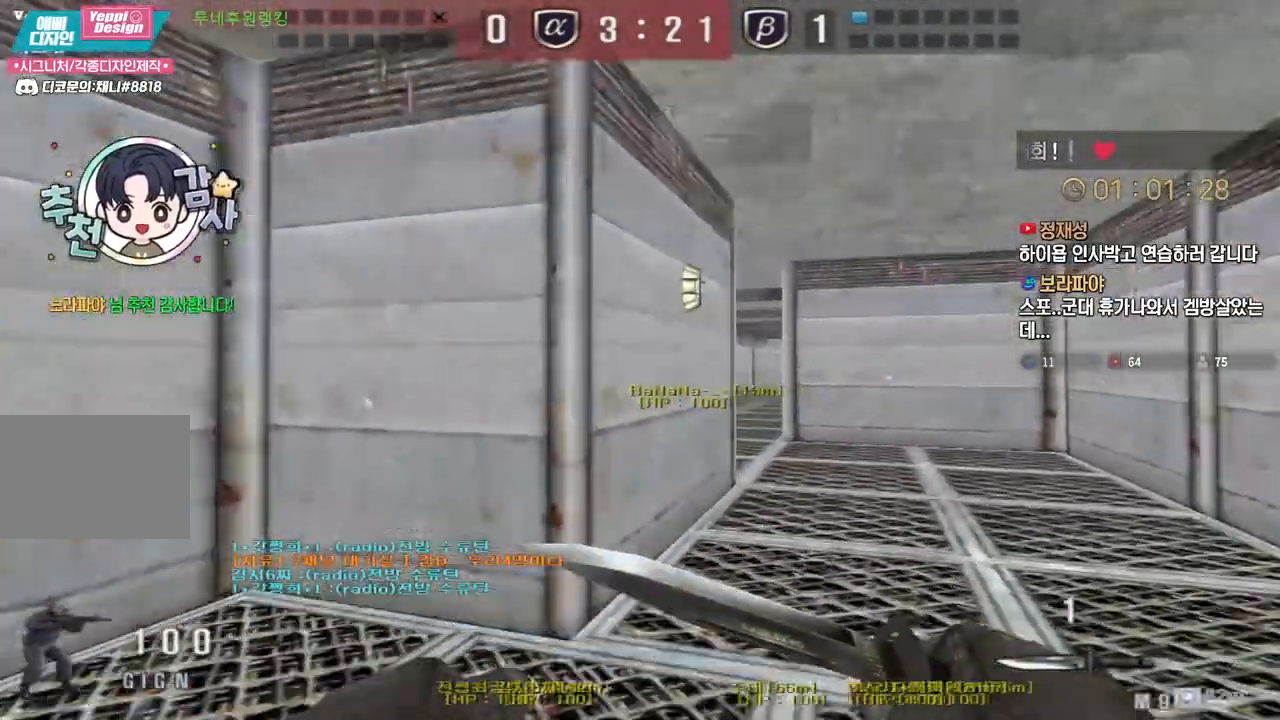
{"keys": ["a", "w"], "events": [[17, "ctrl", "down"], [17, "w", "up"], [100, "ctrl", "up"], [117, "w", "down"], [133, "a", "down"], [367, "ctrl", "down"], [383, "w", "up"], [400, "a", "up"], [433, "ctrl", "up"], [483, "a", "down"], [483, "w", "down"]]}
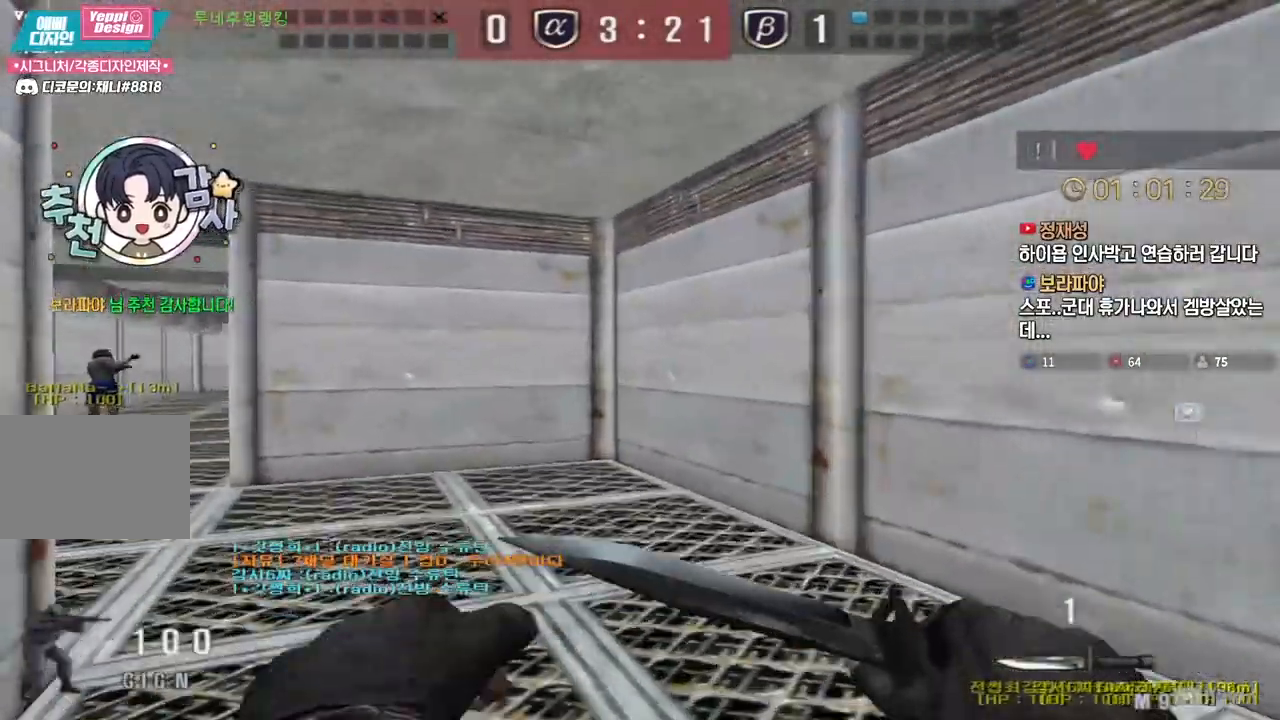
{"keys": ["a", "w"]}
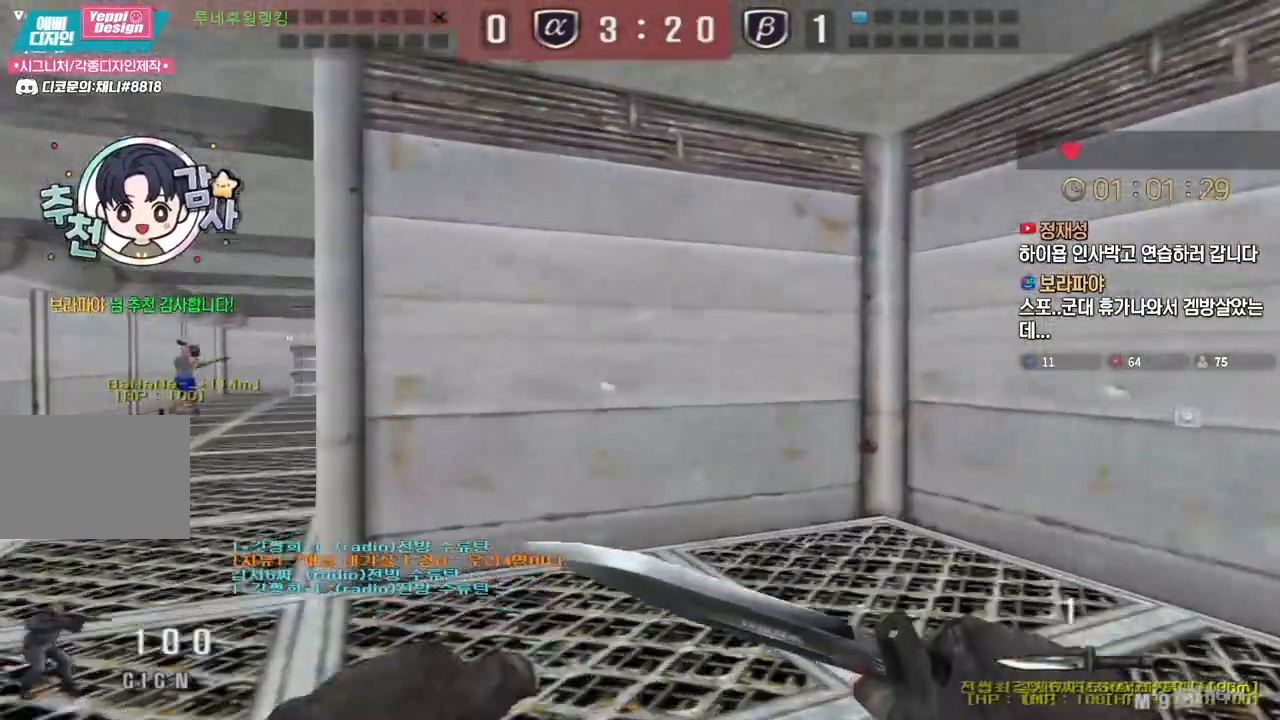
{"keys": ["shift"], "events": [[50, "ctrl", "down"], [50, "w", "up"], [67, "a", "up"], [133, "ctrl", "up"], [150, "w", "down"], [167, "a", "down"], [267, "a", "up"], [300, "d", "down"], [400, "d", "up"], [433, "shift", "down"], [433, "w", "up"]]}
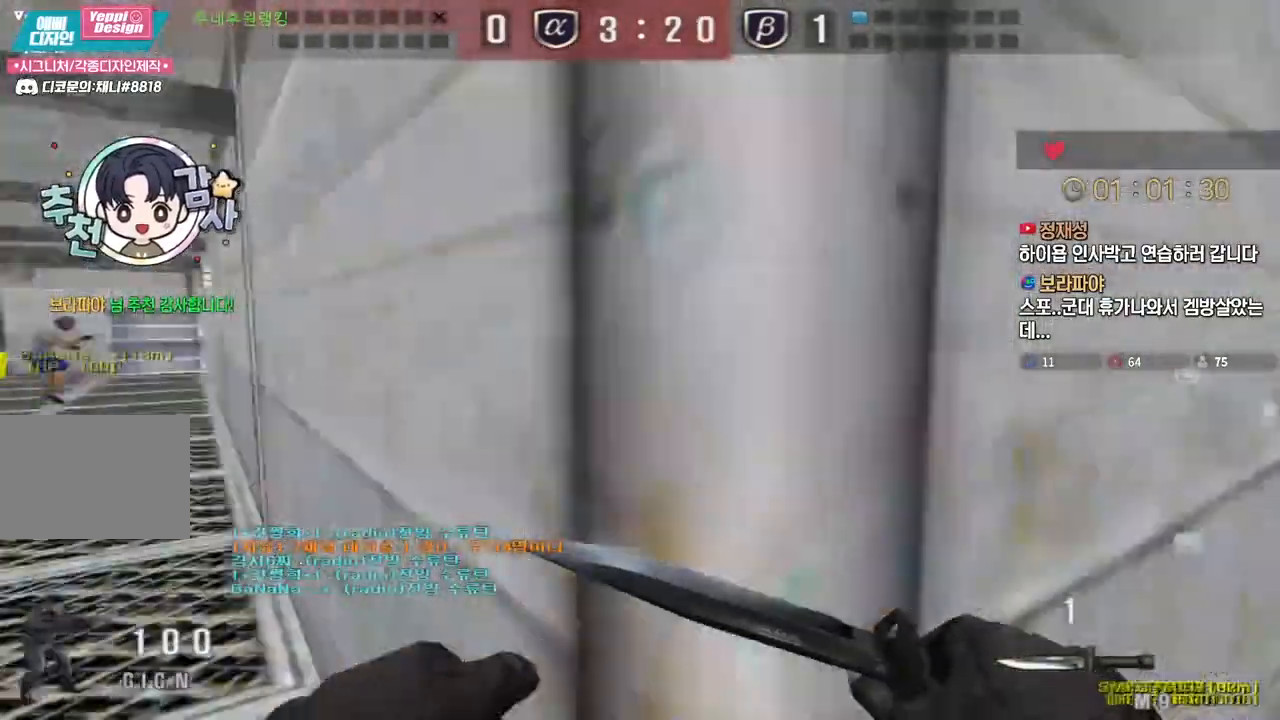
{"keys": ["s", "shift"], "events": [[117, "s", "down"], [167, "d", "down"], [450, "d", "up"]]}
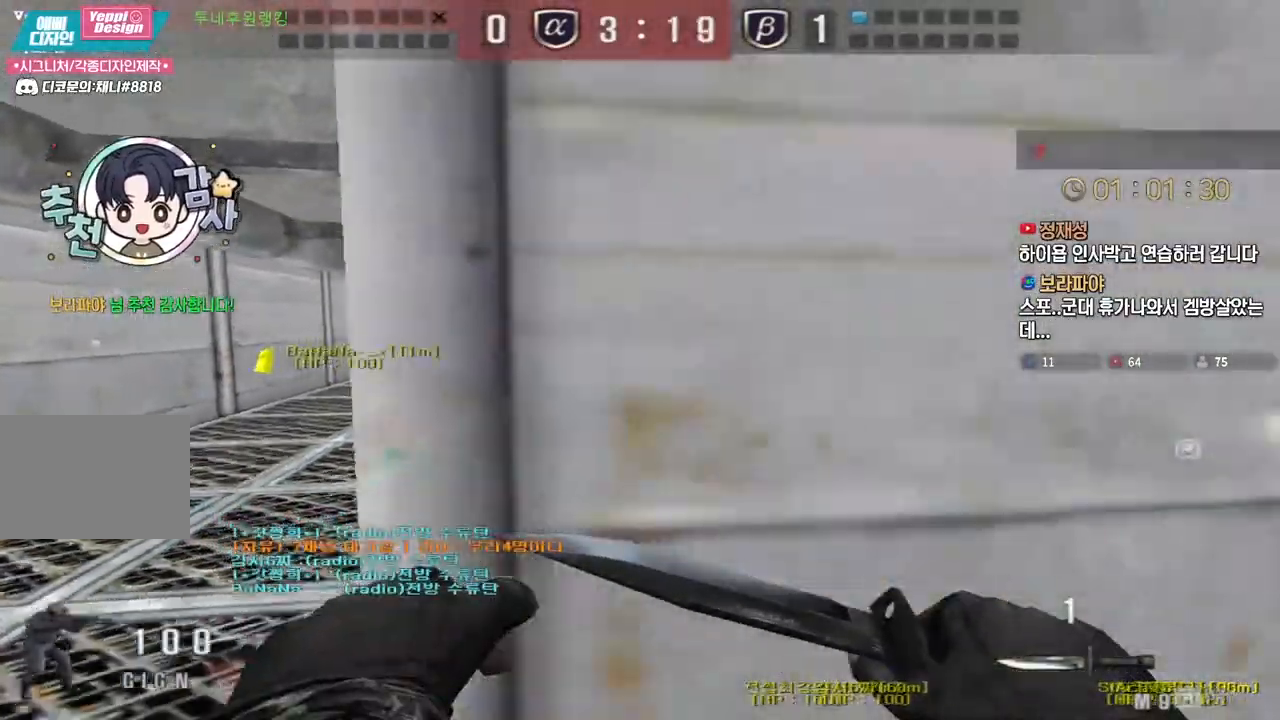
{"keys": ["d", "shift", "w"], "events": [[167, "a", "down"], [350, "a", "up"], [350, "s", "up"], [433, "w", "down"], [450, "d", "down"]]}
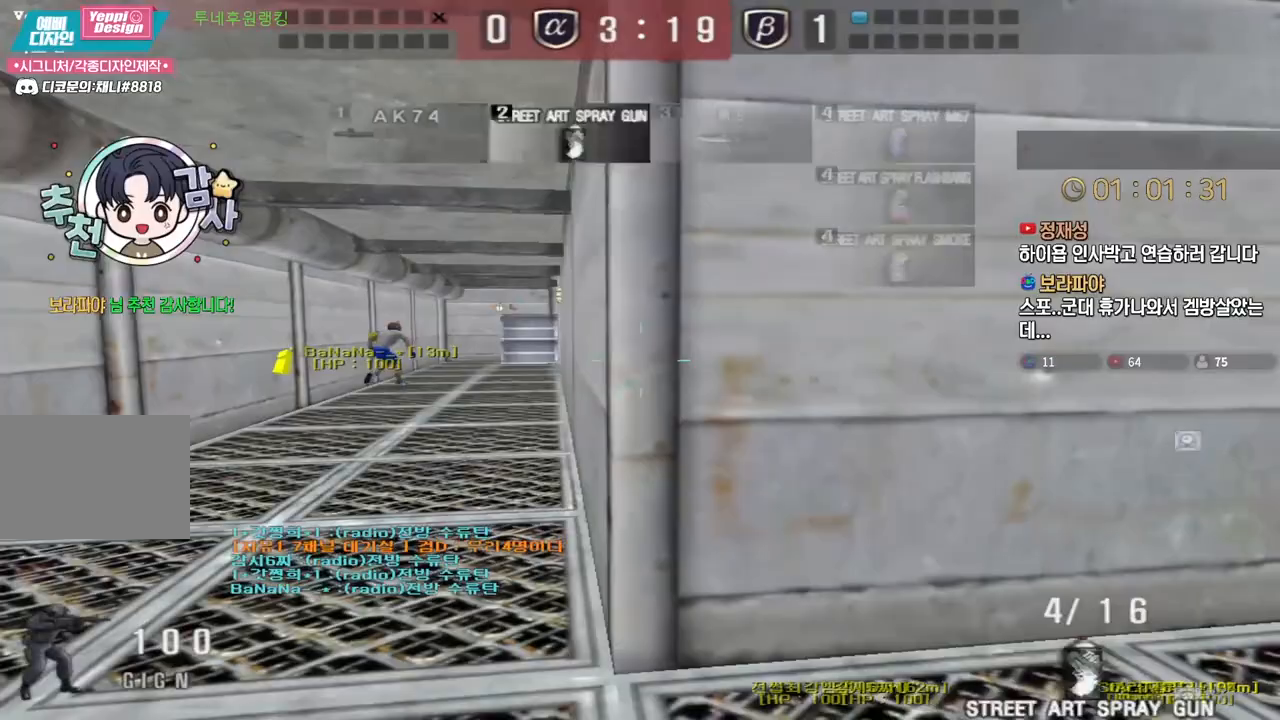
{"keys": ["shift"], "events": [[317, "d", "up"], [400, "w", "up"]]}
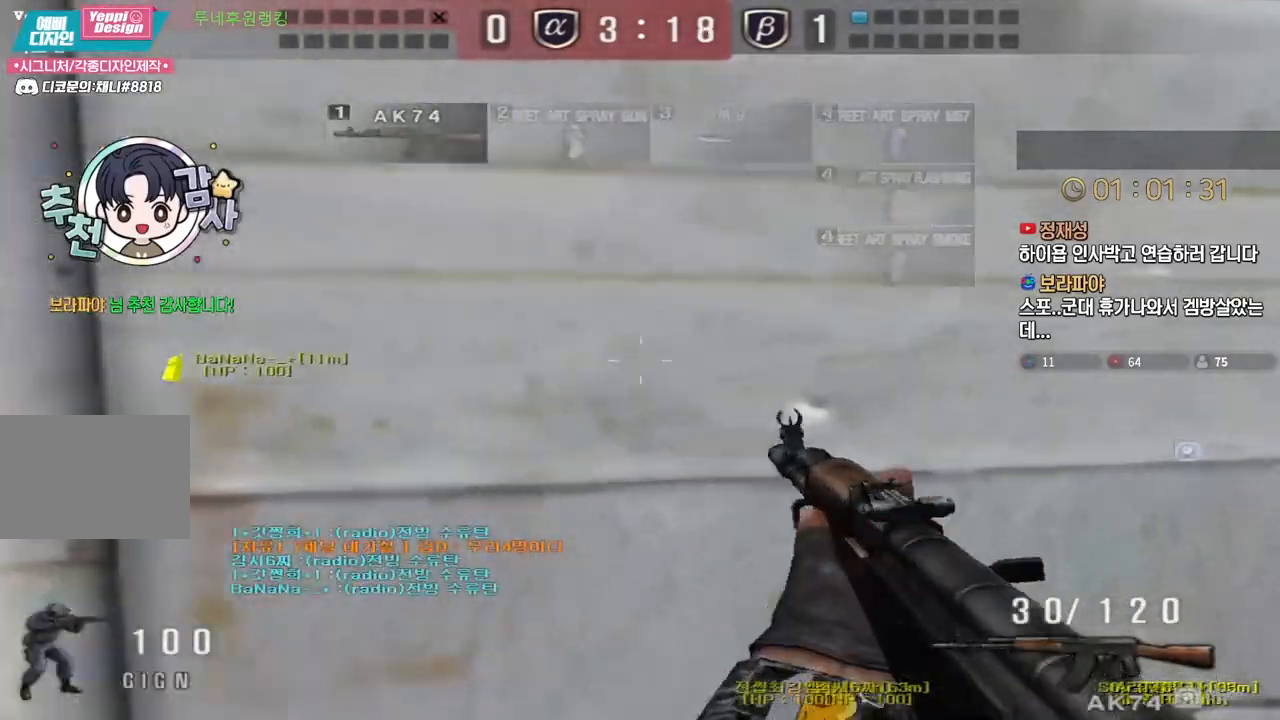
{"keys": ["a", "shift", "w"], "events": [[17, "a", "down"], [50, "s", "down"], [200, "a", "up"], [317, "s", "up"], [417, "a", "down"], [450, "w", "down"]]}
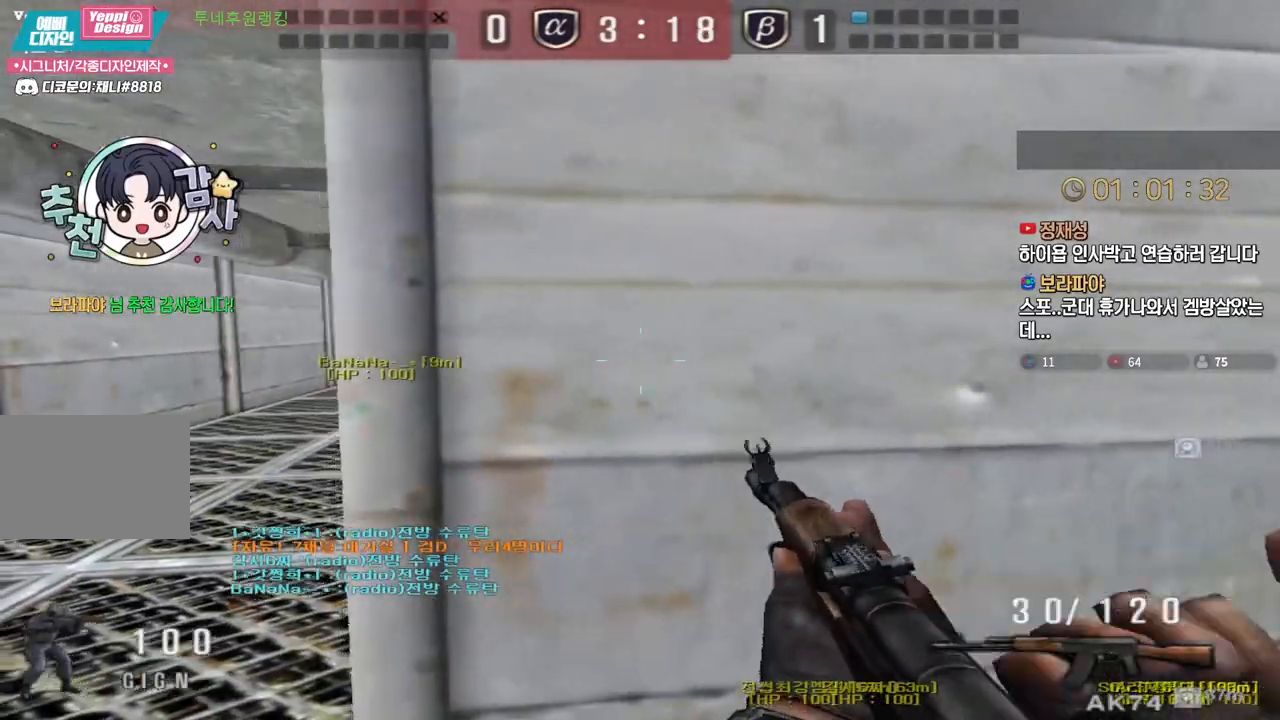
{"keys": ["shift"], "events": [[117, "a", "up"], [283, "w", "up"], [317, "d", "down"], [500, "d", "up"]]}
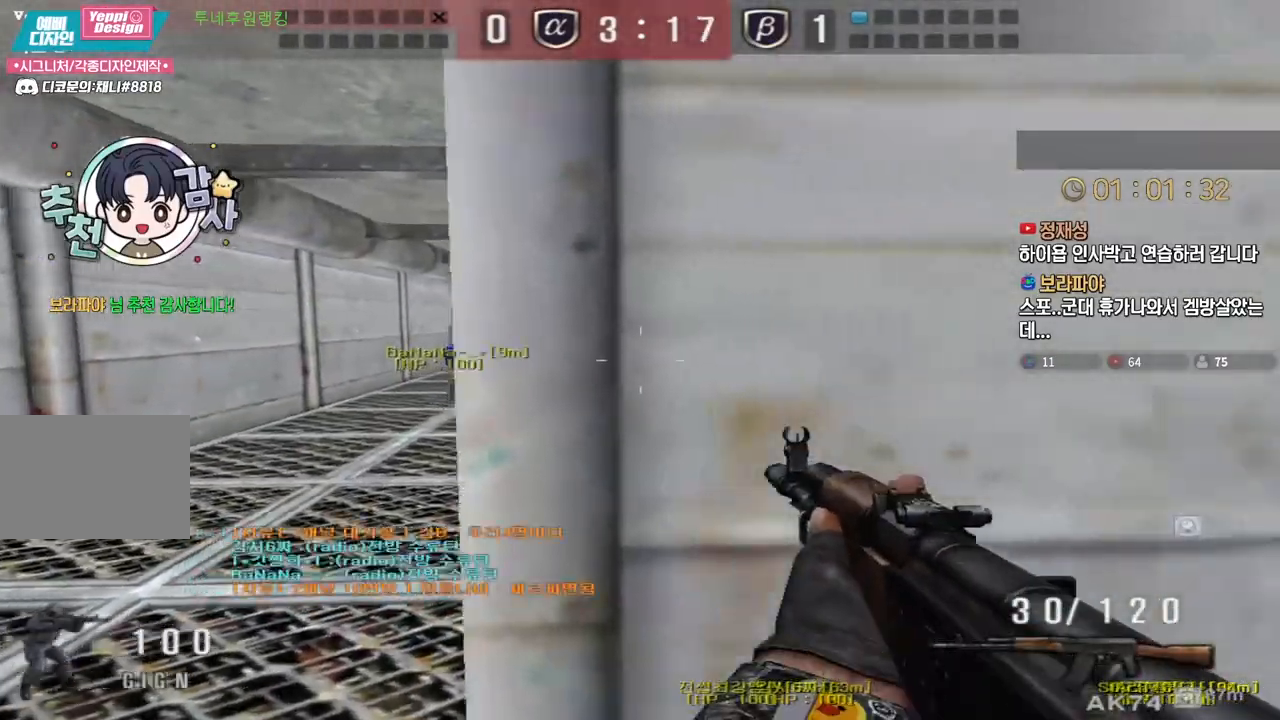
{"keys": ["shift"], "events": [[83, "a", "down"], [83, "s", "down"], [233, "a", "up"], [233, "d", "down"], [233, "s", "up"], [350, "w", "down"], [433, "d", "up"], [500, "w", "up"]]}
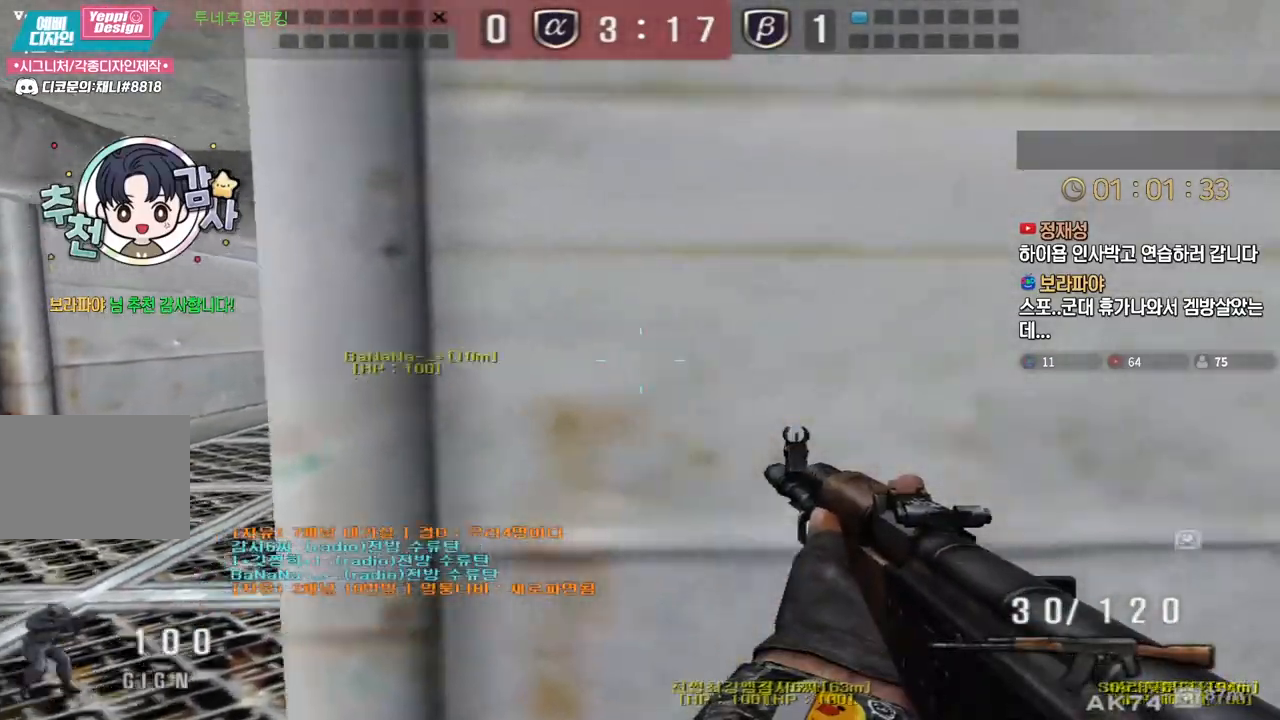
{"keys": ["d", "s", "shift"], "events": [[83, "a", "down"], [117, "s", "down"], [350, "a", "up"], [367, "d", "down"]]}
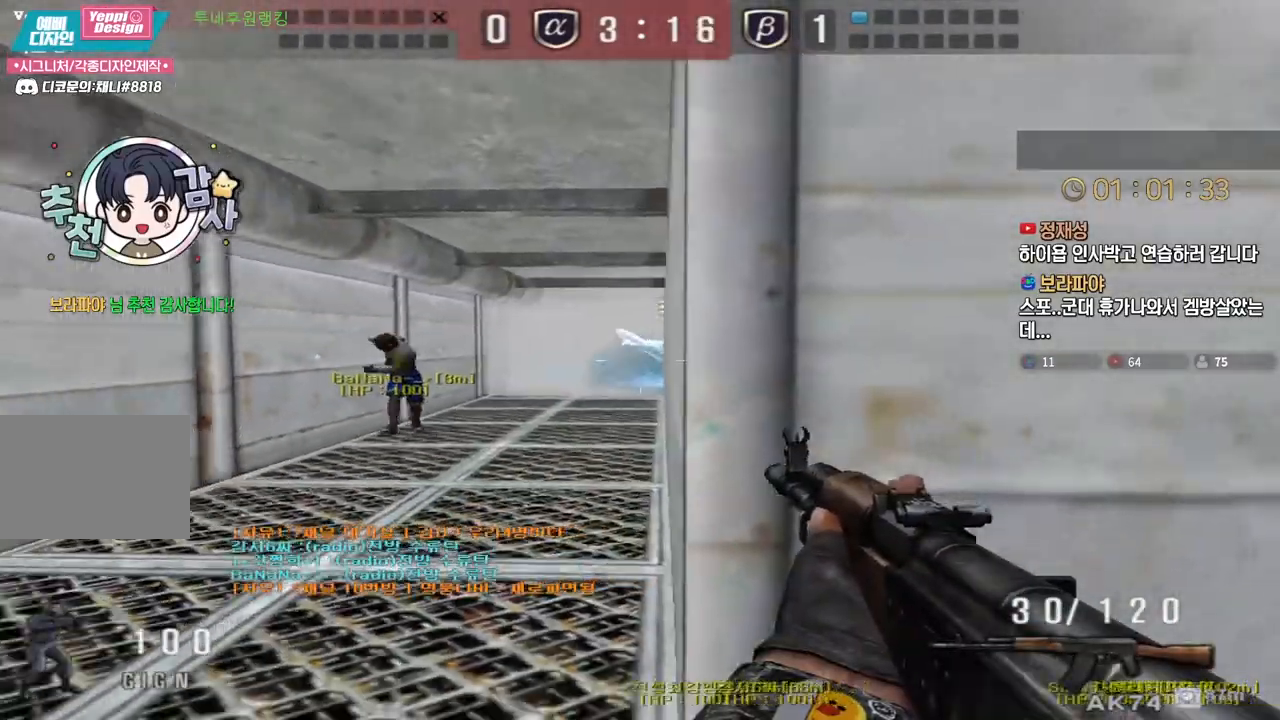
{"keys": ["d", "s", "shift"], "events": []}
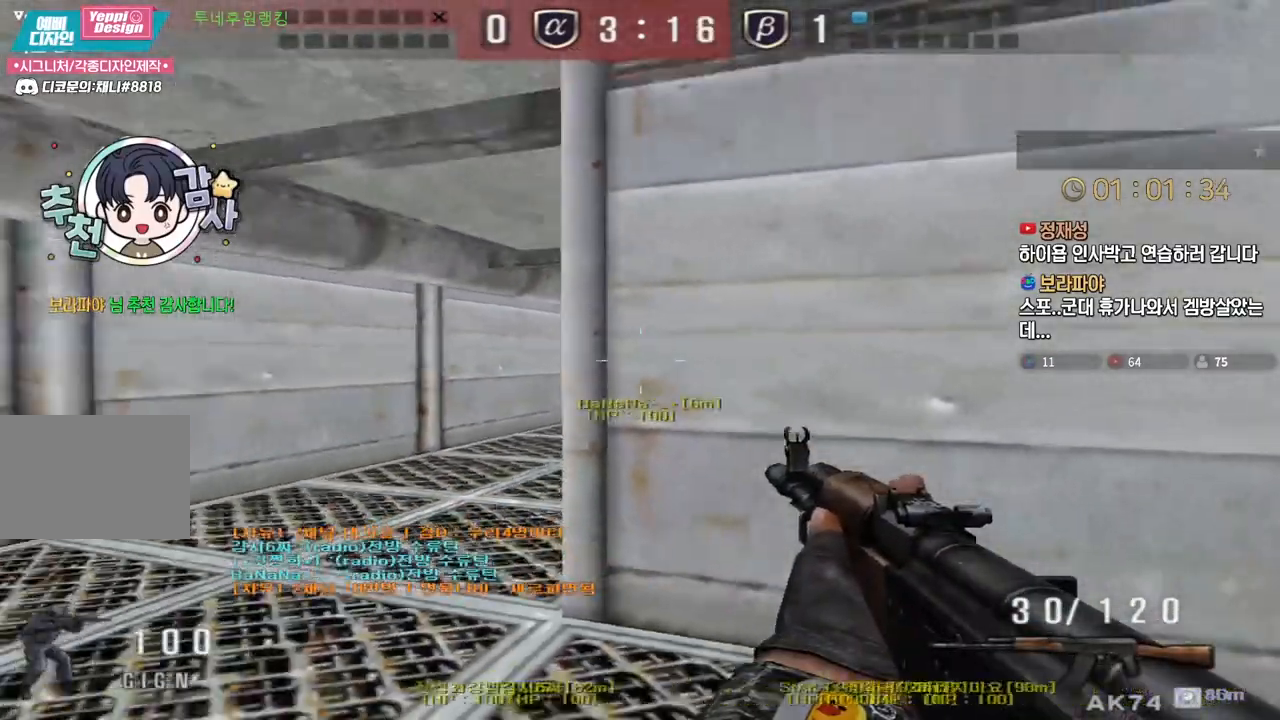
{"keys": ["a", "s", "shift"], "events": [[283, "d", "up"], [367, "a", "down"]]}
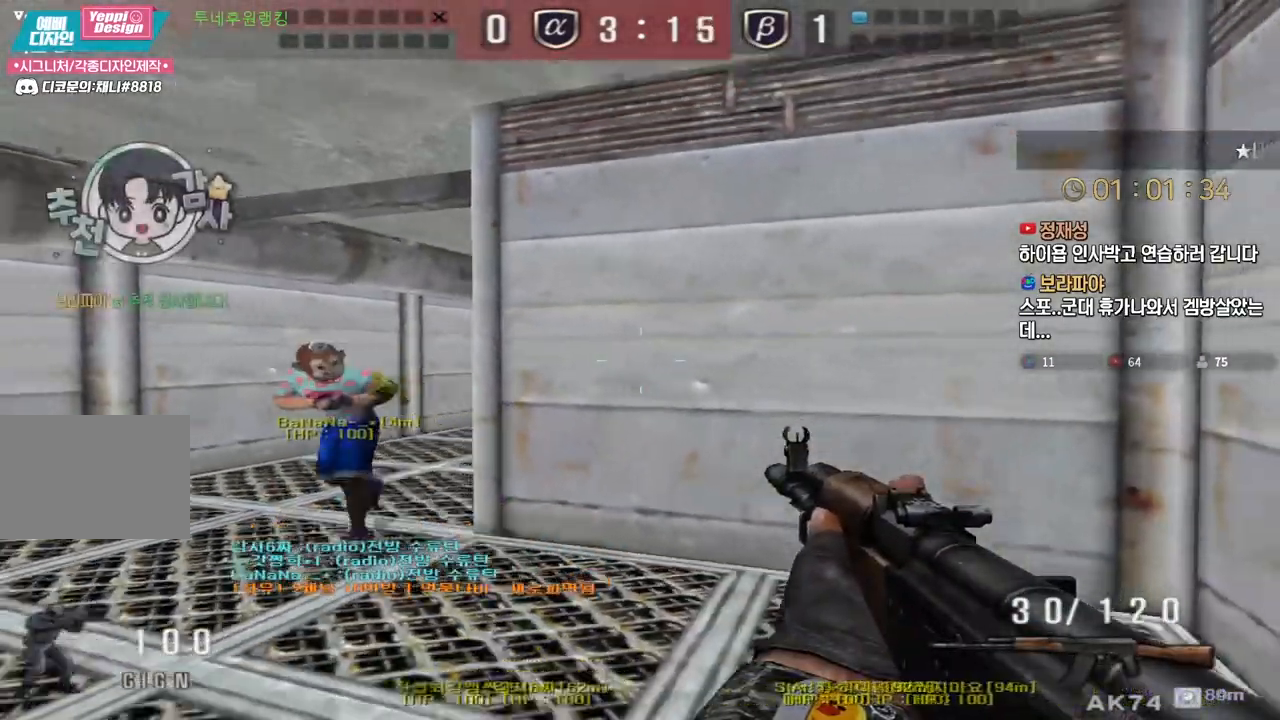
{"keys": [], "events": [[150, "shift", "up"], [250, "shift", "down"], [267, "s", "up"], [283, "a", "up"], [283, "space", "down"], [300, "shift", "up"], [333, "space", "up"]]}
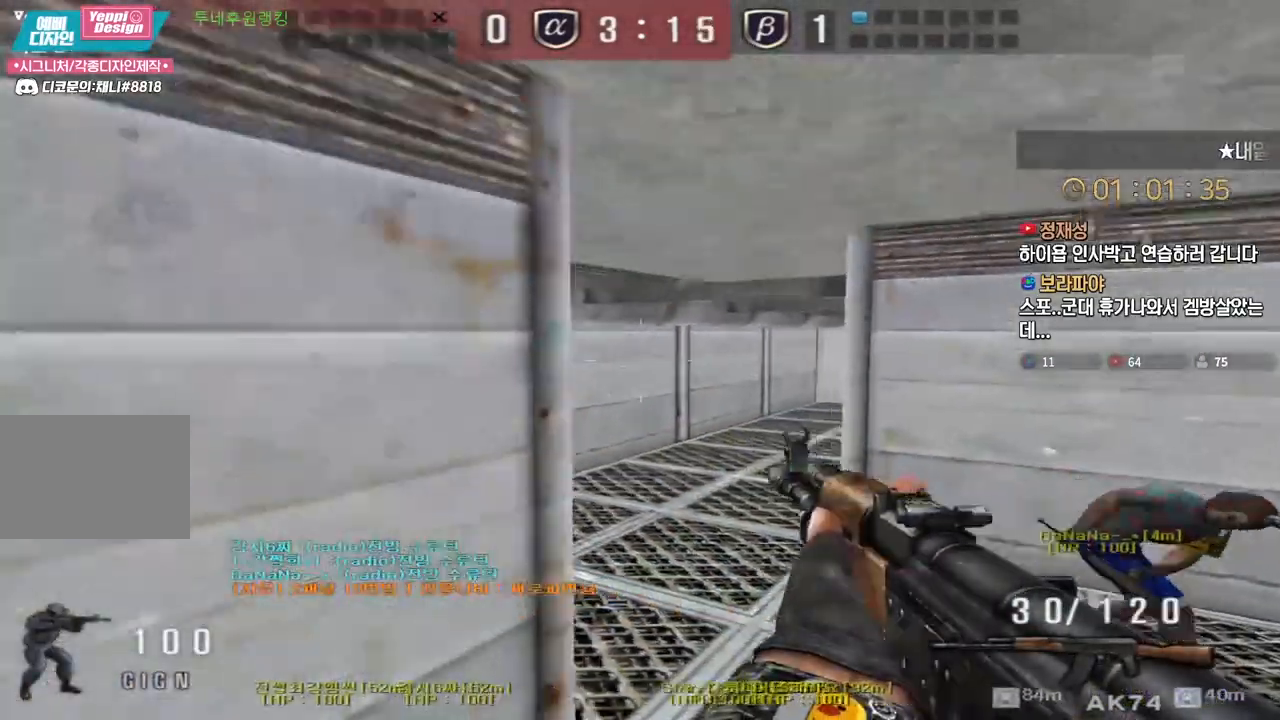
{"keys": ["a", "w"], "events": [[283, "a", "down"], [283, "w", "down"]]}
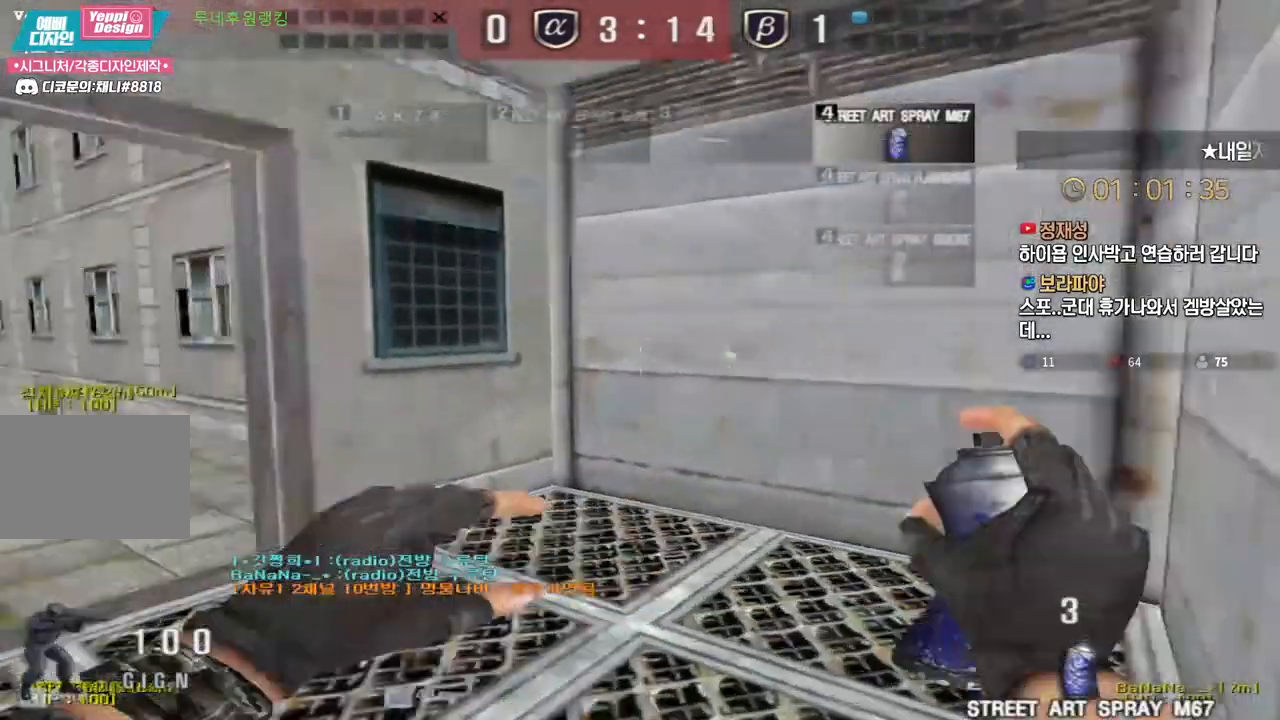
{"keys": ["d", "w"], "events": [[17, "a", "up"], [50, "d", "down"], [333, "ctrl", "down"], [333, "d", "up"], [333, "w", "up"], [433, "ctrl", "up"], [433, "d", "down"], [450, "w", "down"]]}
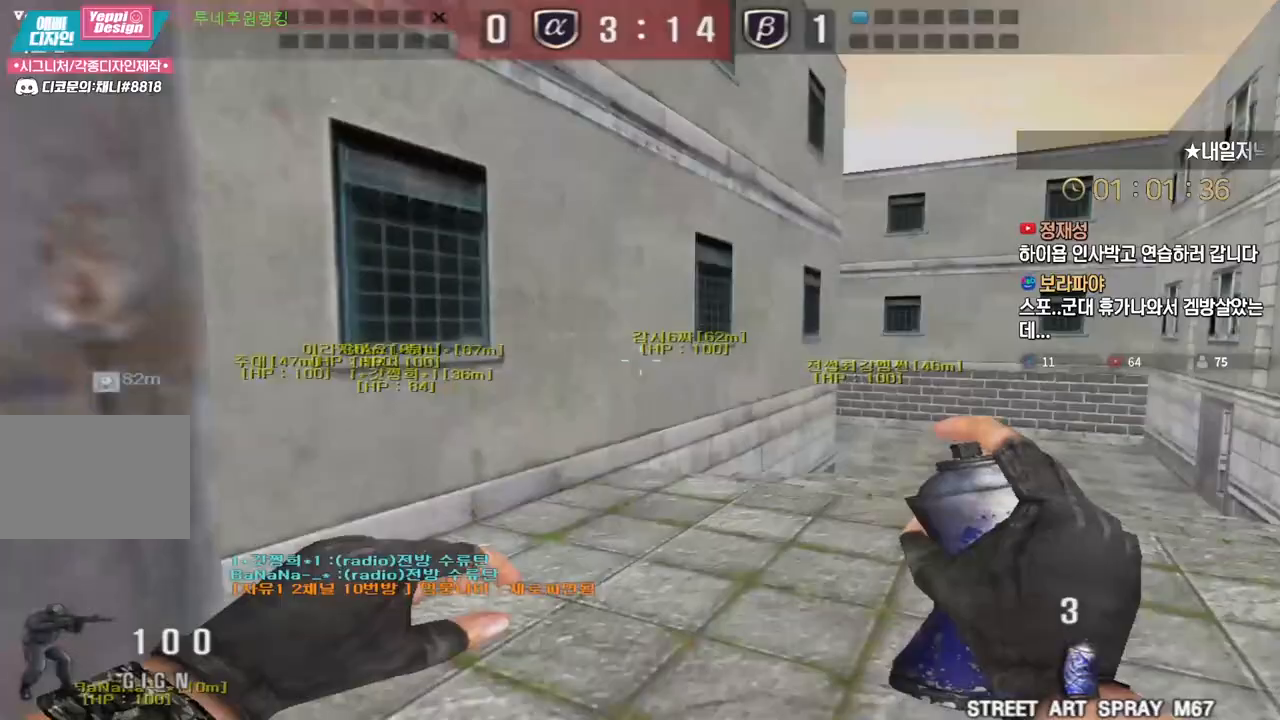
{"keys": ["d", "w"], "events": [[183, "ctrl", "down"], [183, "d", "up"], [200, "w", "up"], [267, "ctrl", "up"], [283, "d", "down"], [283, "w", "down"]]}
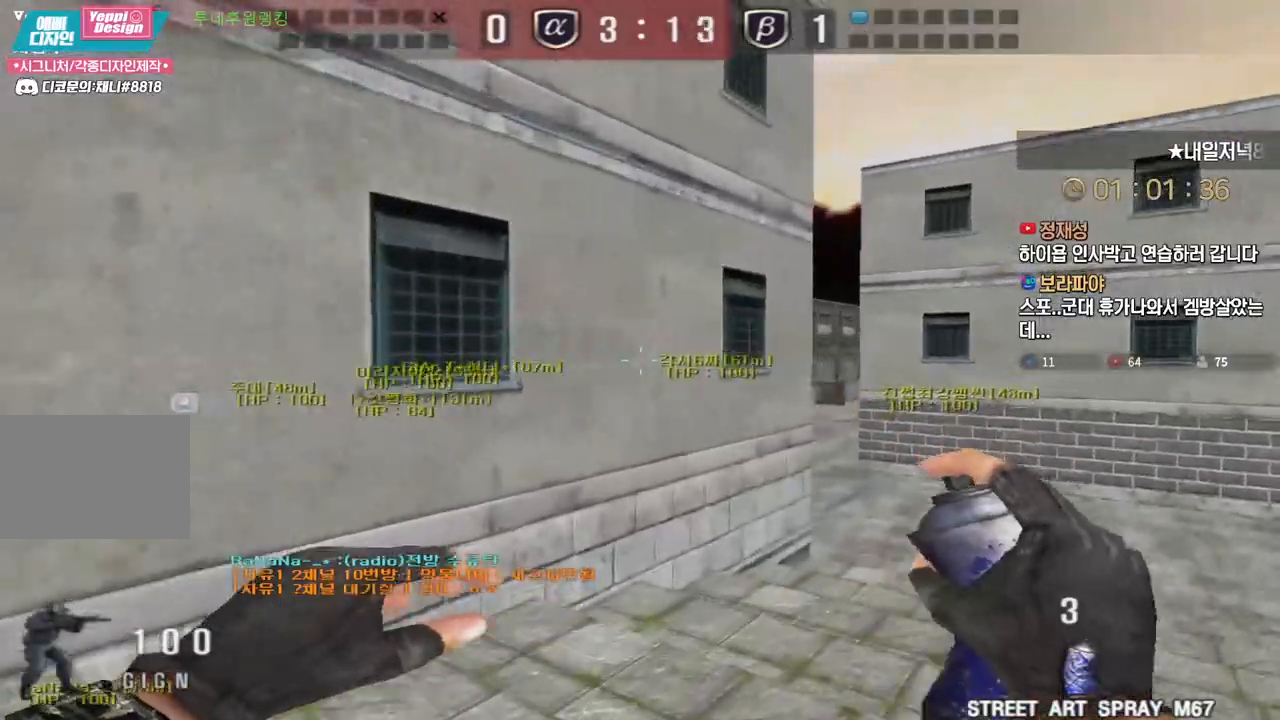
{"keys": ["d", "w"], "events": [[33, "d", "up"], [33, "w", "up"], [100, "w", "down"], [117, "d", "down"], [200, "d", "up"], [217, "ctrl", "down"], [217, "w", "up"], [300, "ctrl", "up"], [300, "d", "down"], [300, "w", "down"]]}
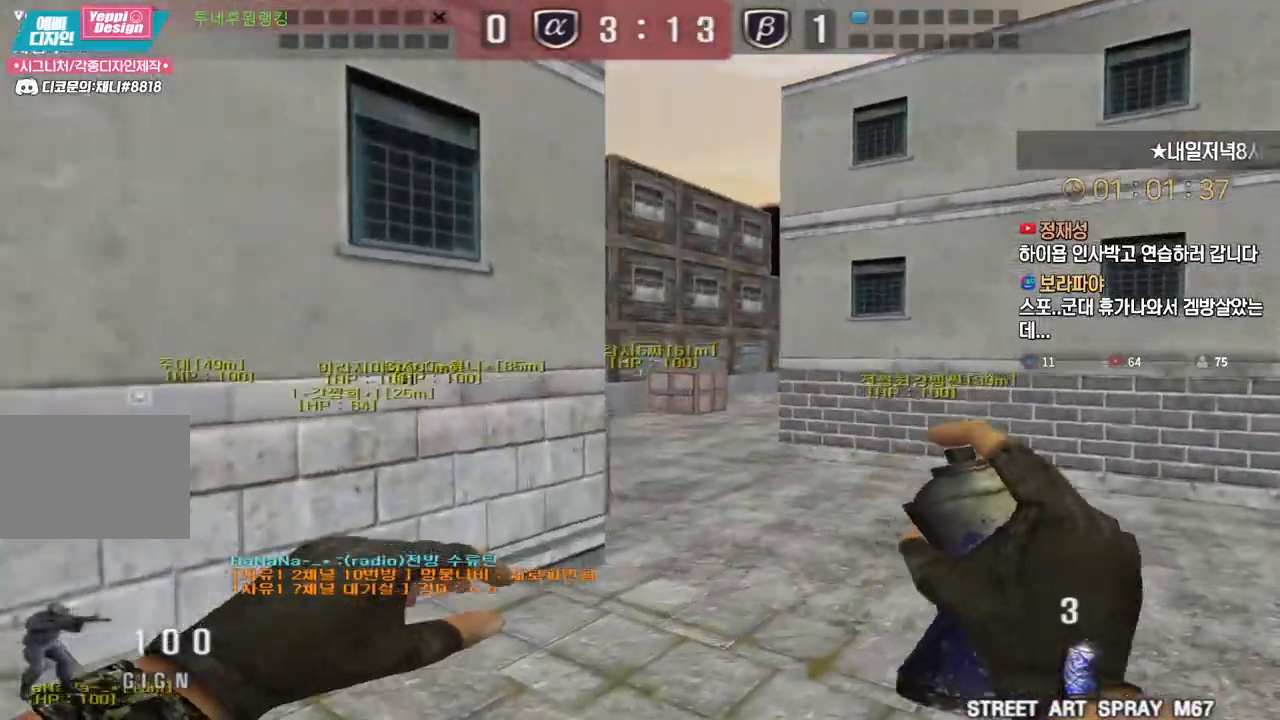
{"keys": [], "events": [[50, "ctrl", "down"], [67, "d", "up"], [67, "w", "up"], [83, "space", "down"], [133, "ctrl", "up"], [133, "space", "up"]]}
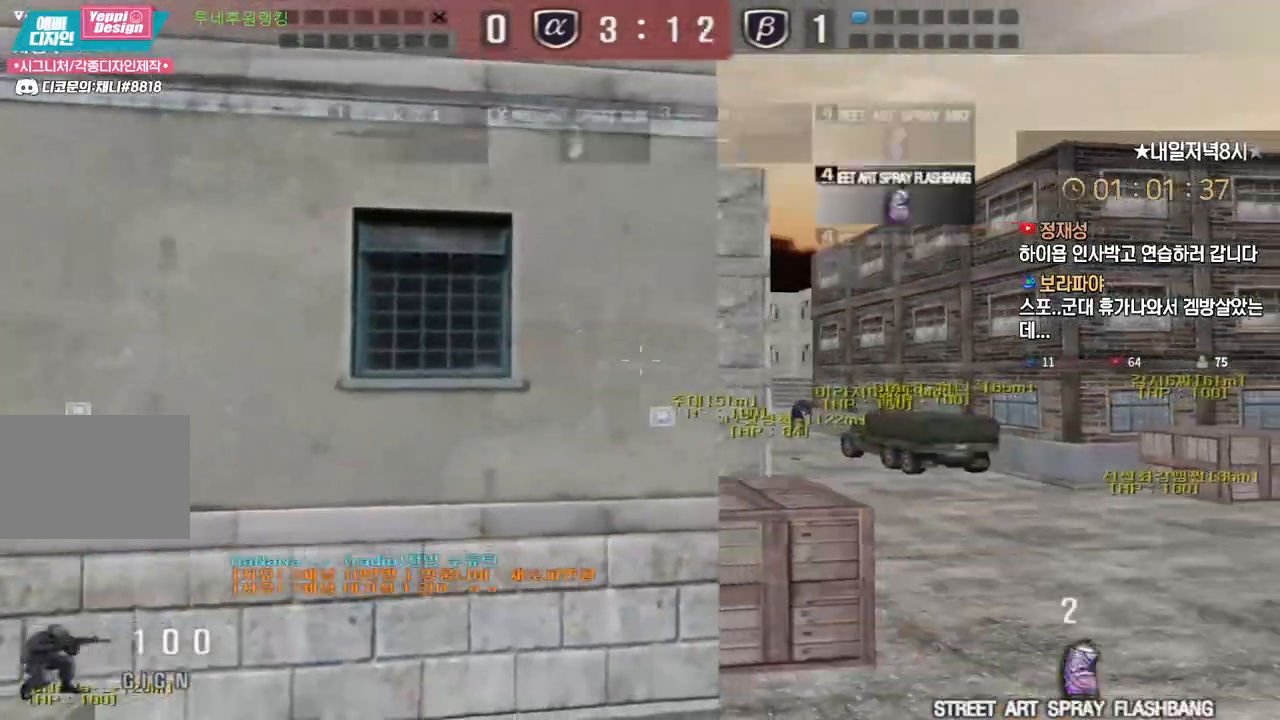
{"keys": ["a", "w"], "events": [[83, "w", "down"], [100, "d", "down"], [350, "a", "down"], [350, "d", "up"]]}
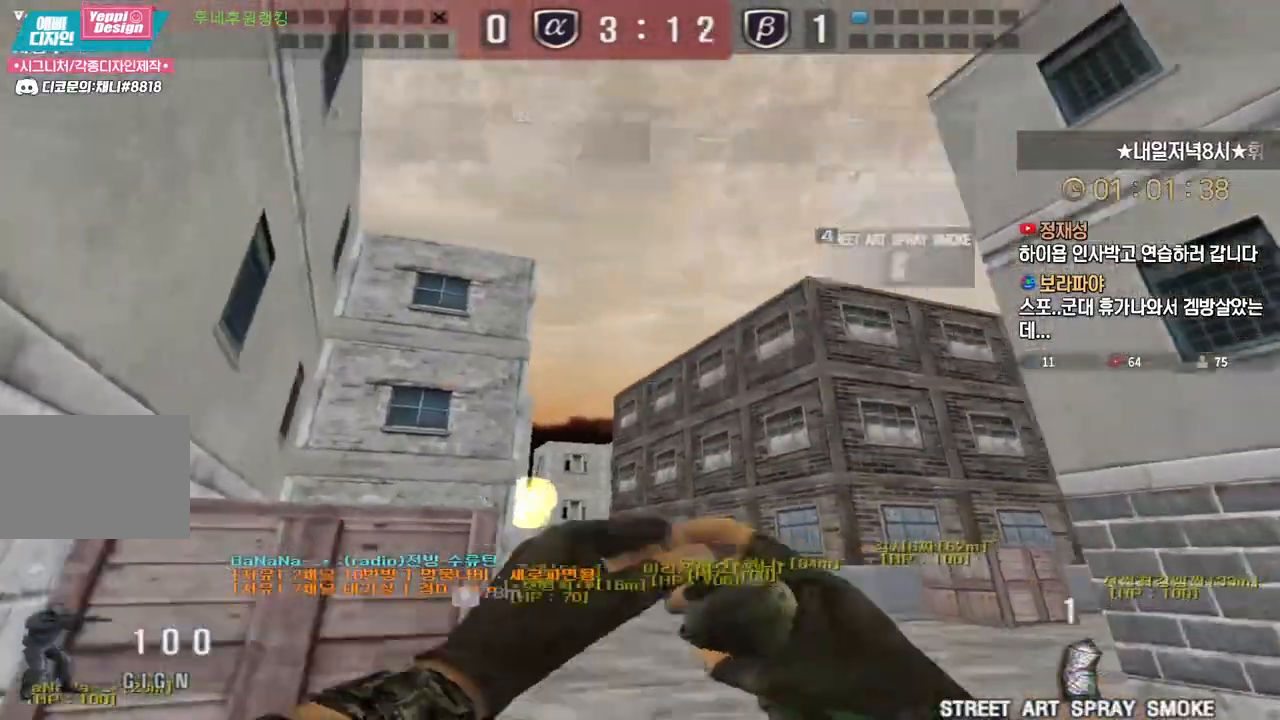
{"keys": ["w"], "events": [[117, "a", "up"]]}
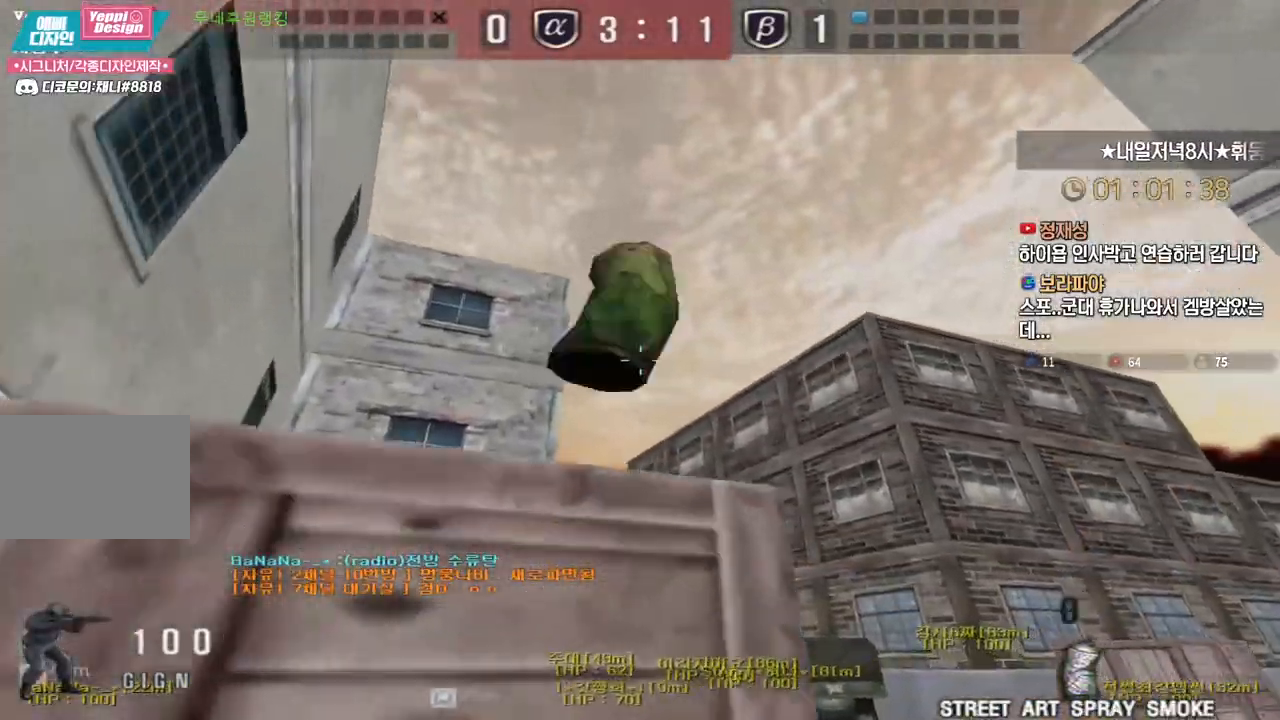
{"keys": ["ctrl"], "events": [[17, "d", "down"], [217, "d", "up"], [233, "a", "down"], [483, "w", "up"], [500, "a", "up"], [500, "ctrl", "down"]]}